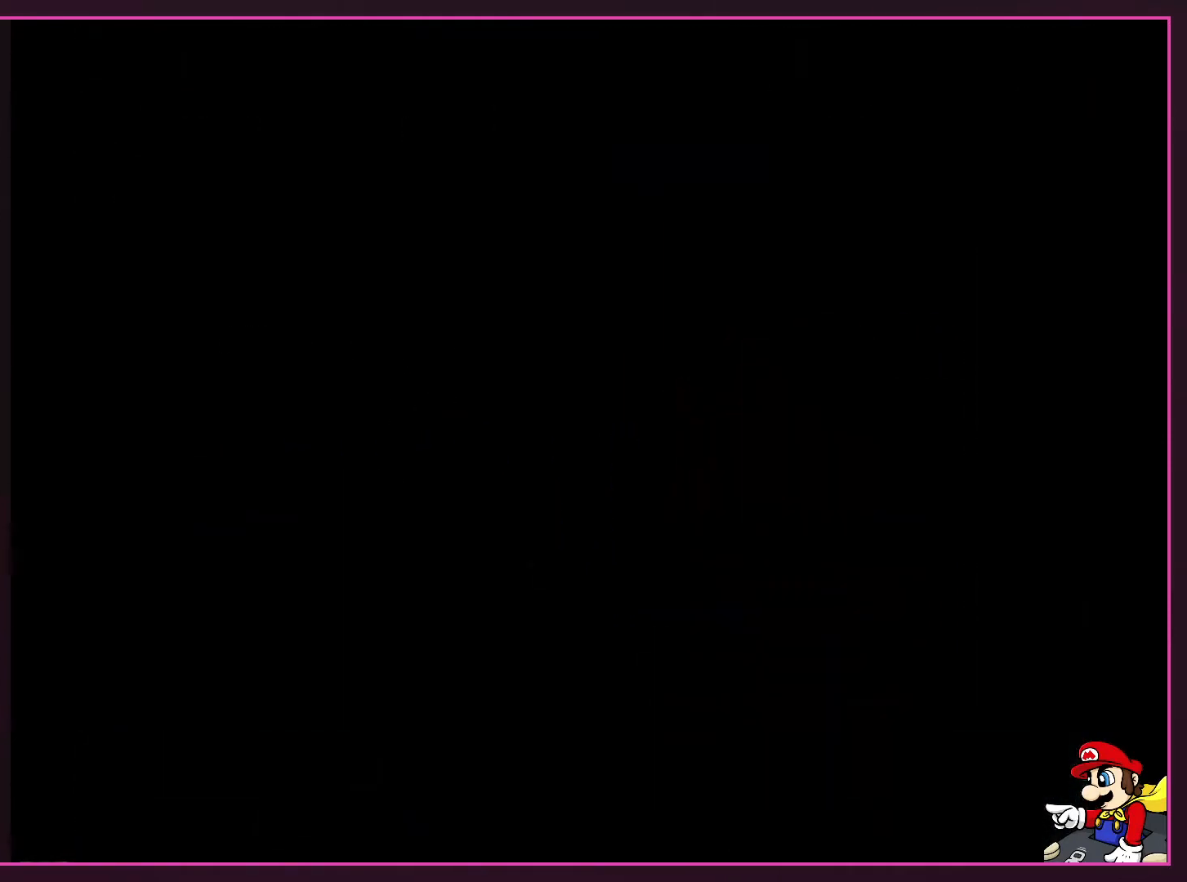
Gameplay with a controller (Nintendo layout); each line is a JSON object with the inputs held at the frame after it. "events" lists button and stick changes between this image and that frame as [ms after this image, input, new state], when the widget could be followed in between. Not read: L3 R3.
{"buttons": ["B", "Y"], "events": [[66, "A", "up"], [400, "B", "down"], [467, "Y", "down"]]}
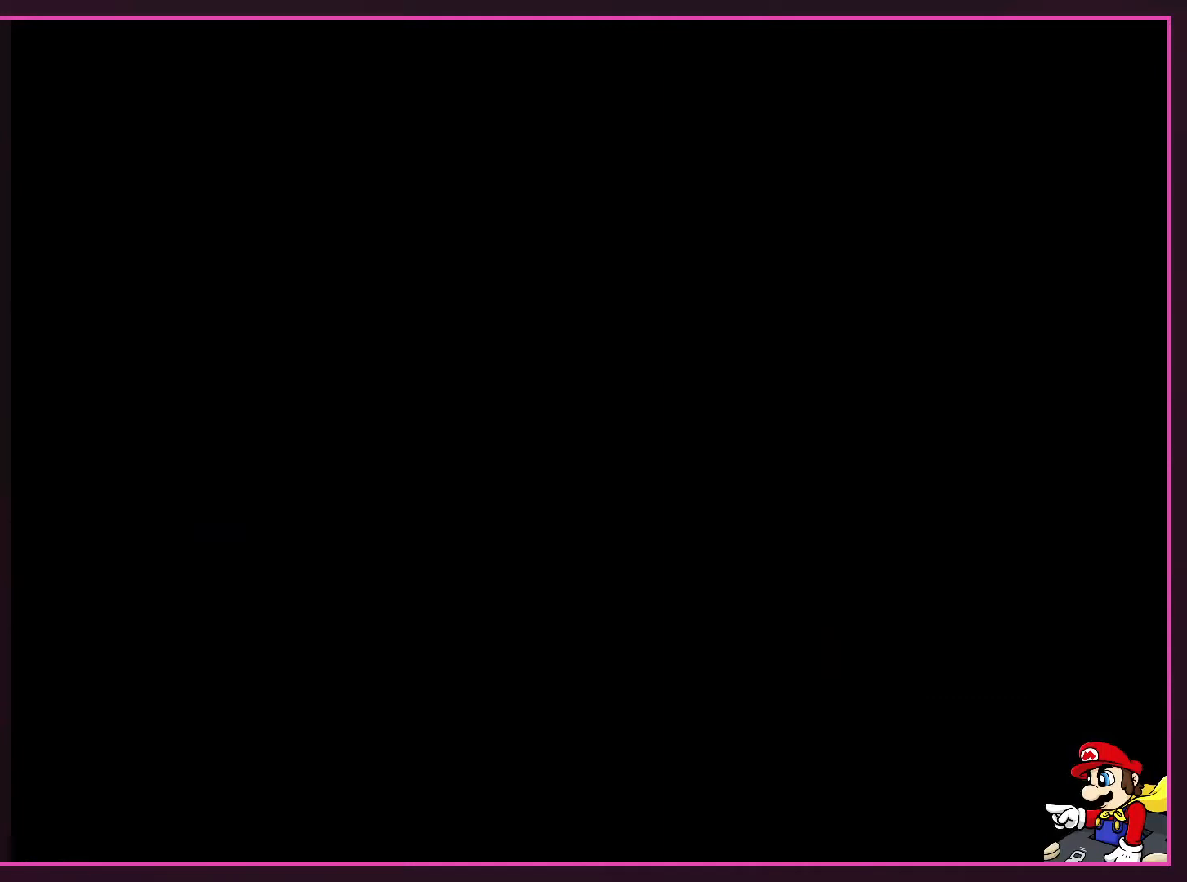
{"buttons": [], "events": [[33, "B", "up"], [200, "B", "down"], [234, "B", "up"], [367, "Y", "up"]]}
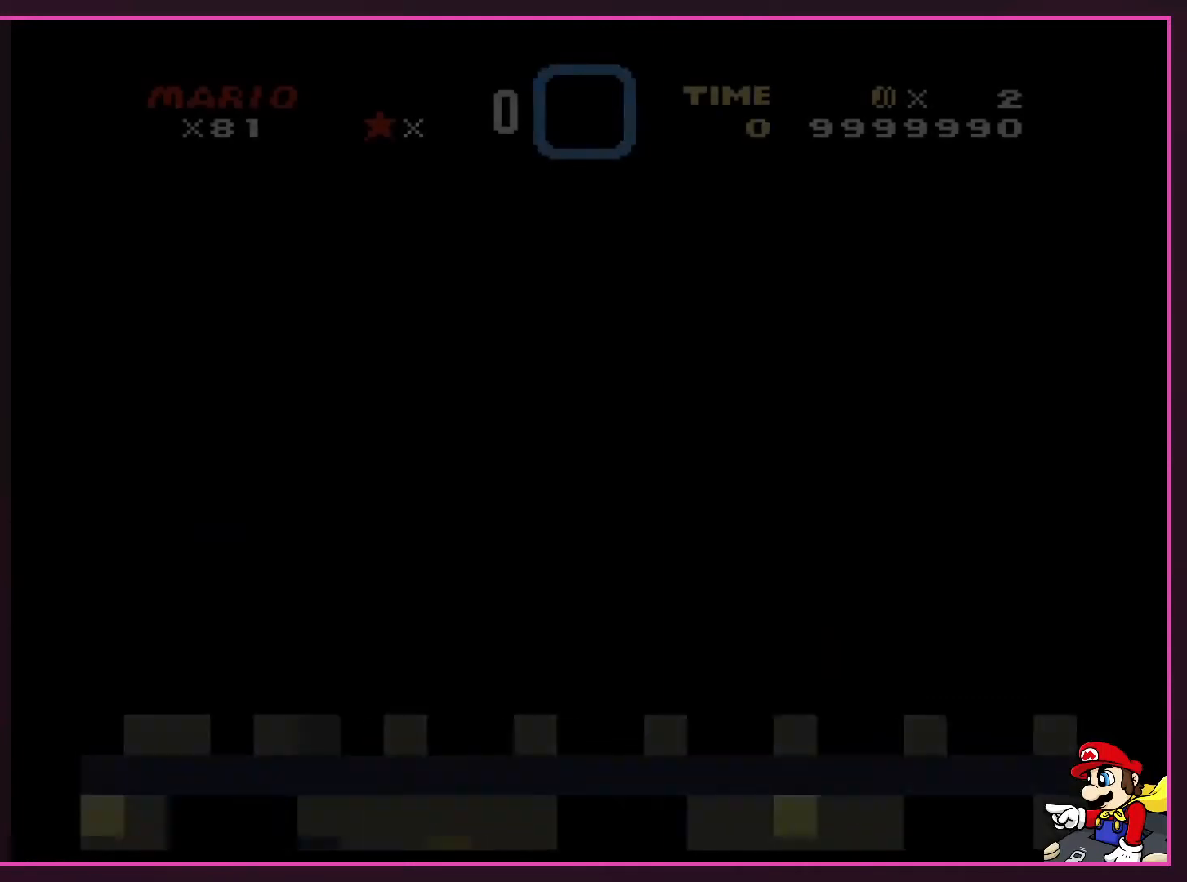
{"buttons": ["B", "Y"], "events": [[433, "Y", "down"], [467, "B", "down"]]}
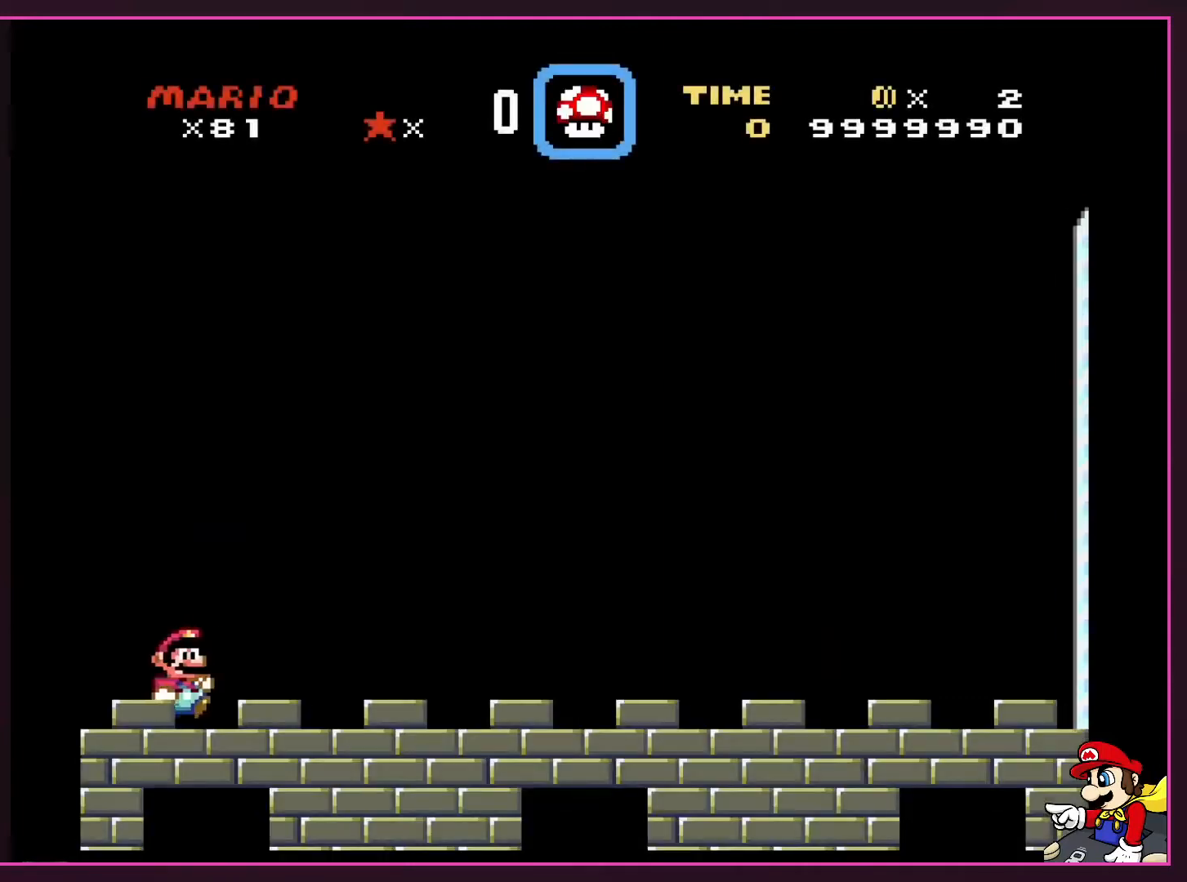
{"buttons": ["X", "DPAD_RIGHT"], "events": [[33, "DPAD_RIGHT", "down"], [100, "B", "up"], [234, "Y", "up"], [300, "X", "down"]]}
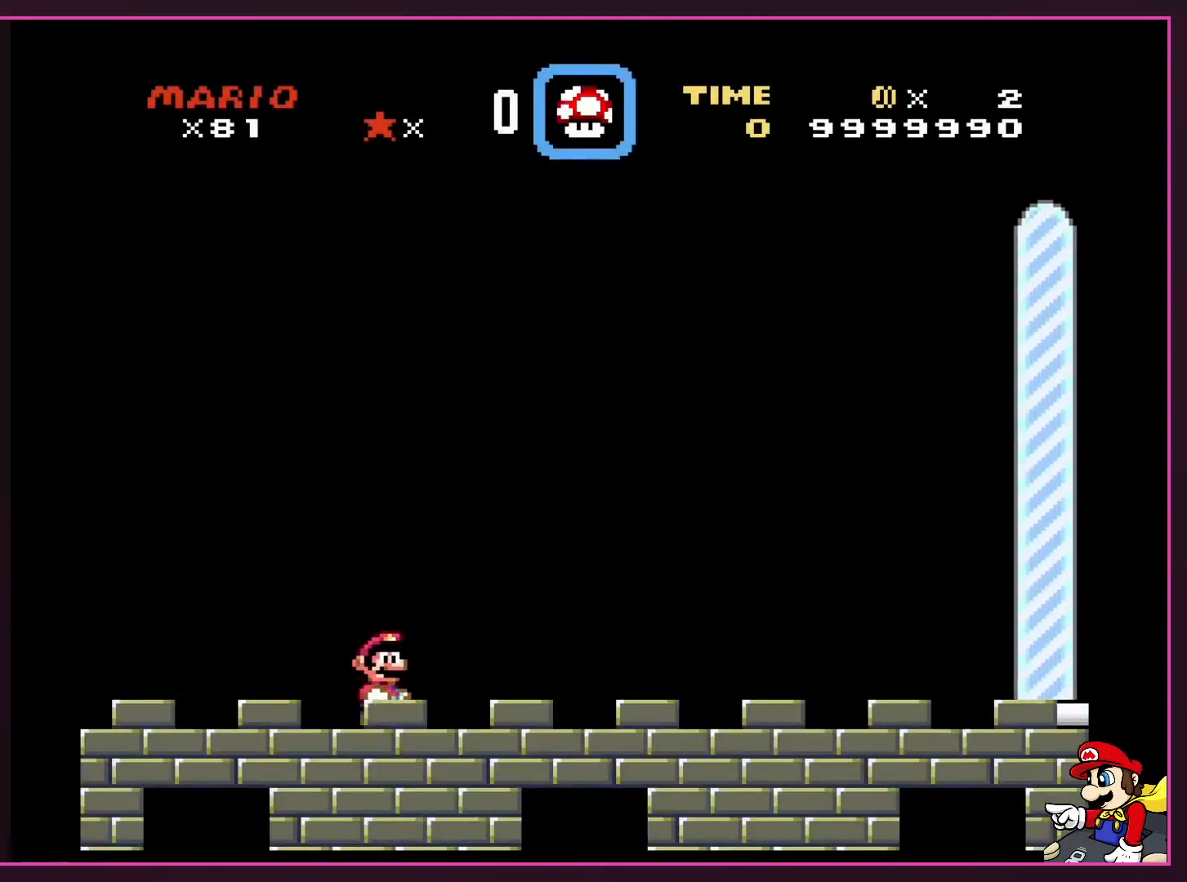
{"buttons": [], "events": [[267, "DPAD_RIGHT", "up"], [300, "DPAD_LEFT", "down"], [367, "X", "up"], [500, "DPAD_LEFT", "up"]]}
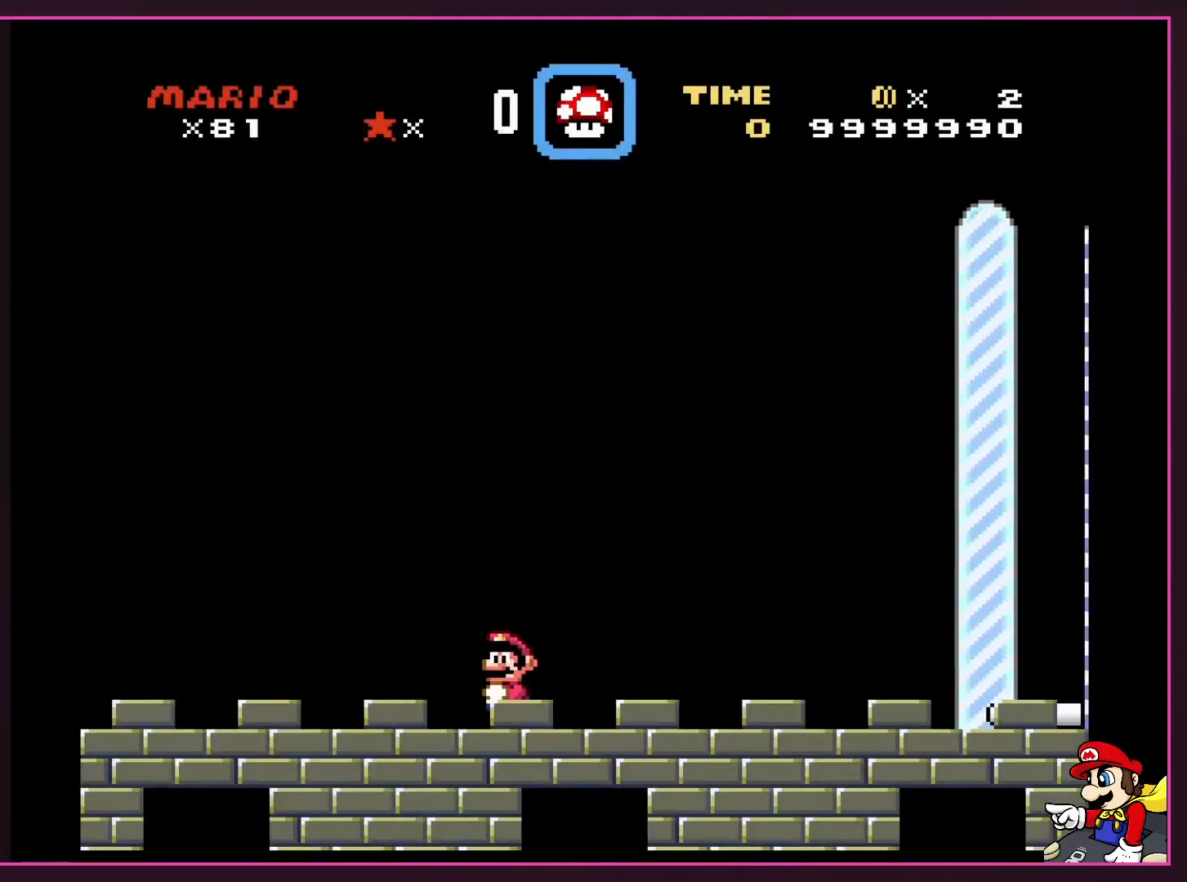
{"buttons": ["X", "DPAD_RIGHT"], "events": [[100, "X", "down"], [434, "DPAD_RIGHT", "down"]]}
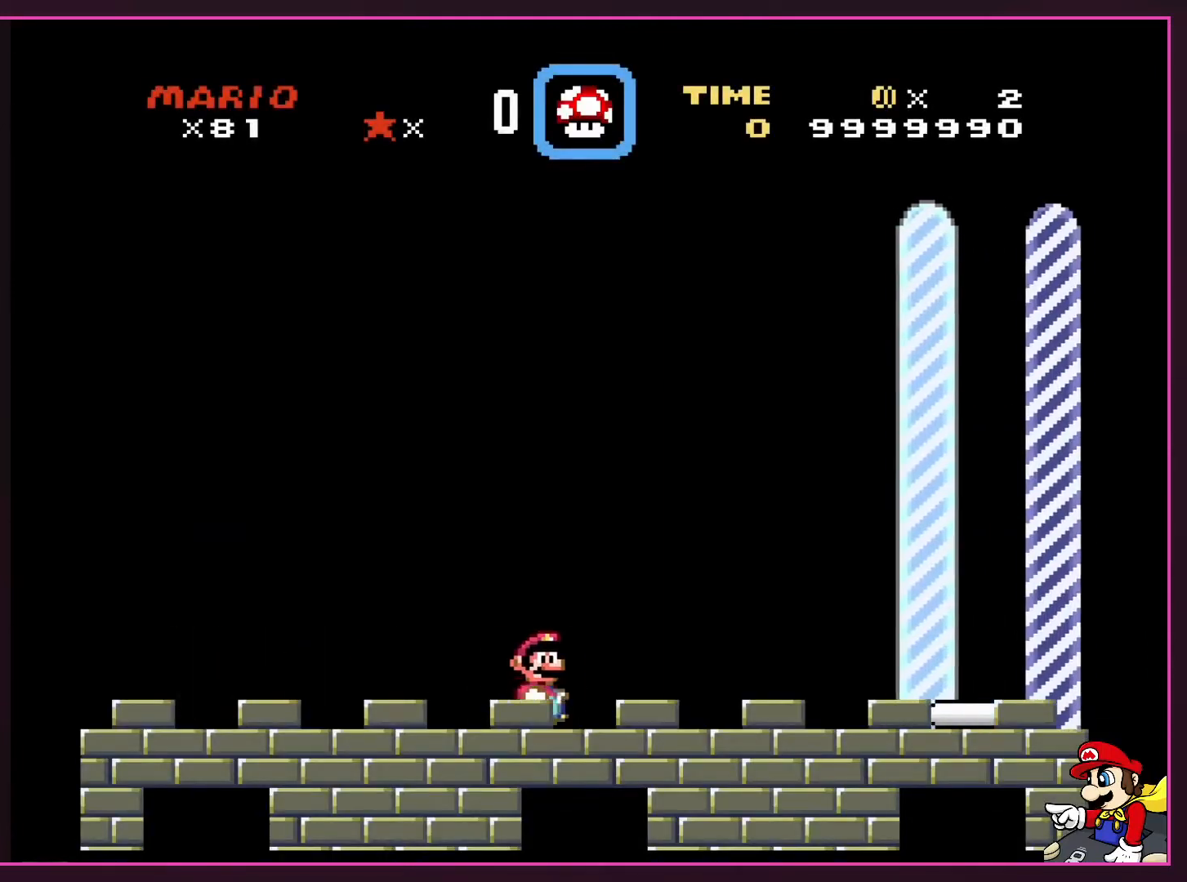
{"buttons": ["A", "X", "DPAD_RIGHT"], "events": [[500, "A", "down"]]}
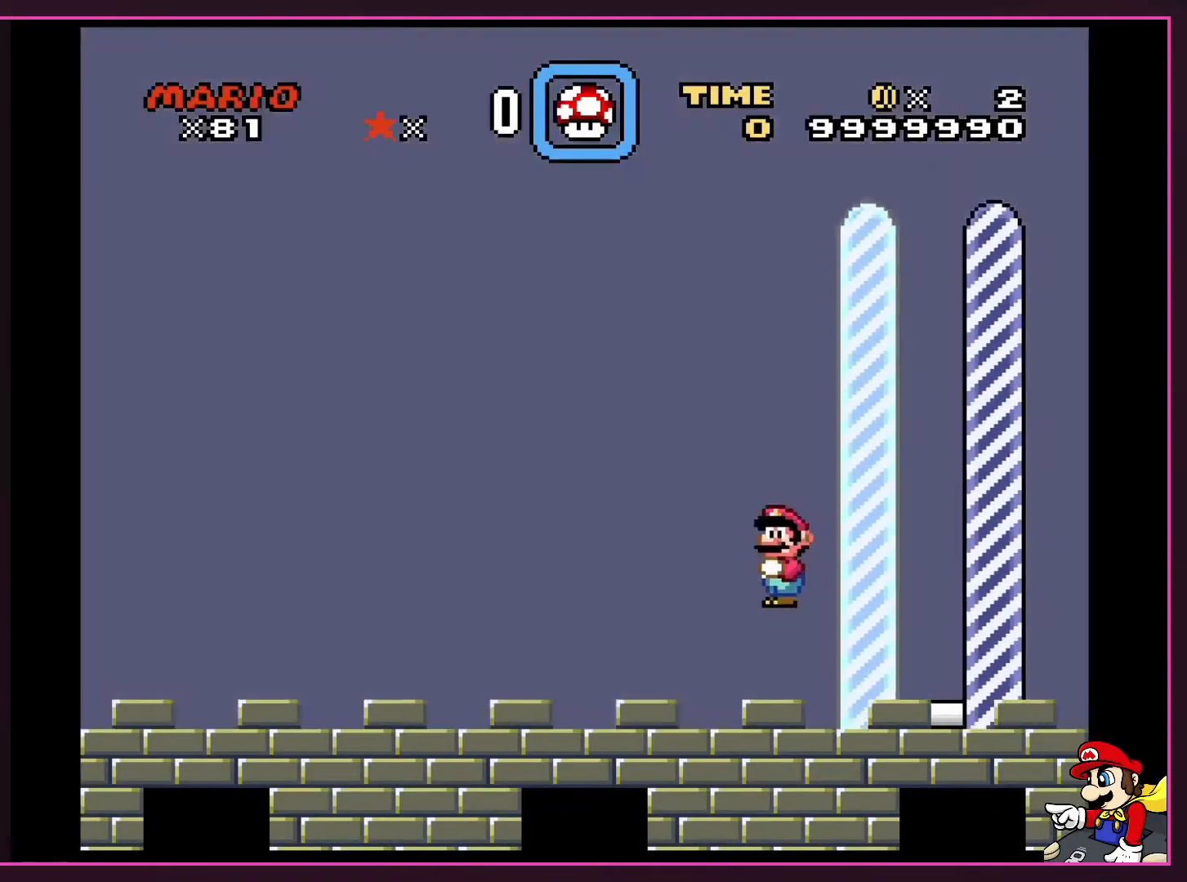
{"buttons": ["X"], "events": [[167, "A", "up"], [167, "DPAD_RIGHT", "up"], [167, "X", "up"], [334, "X", "down"], [334, "Y", "down"], [367, "A", "down"], [367, "B", "down"], [367, "X", "up"], [367, "Y", "up"], [401, "A", "up"], [434, "Y", "down"], [501, "B", "up"], [501, "X", "down"], [501, "Y", "up"]]}
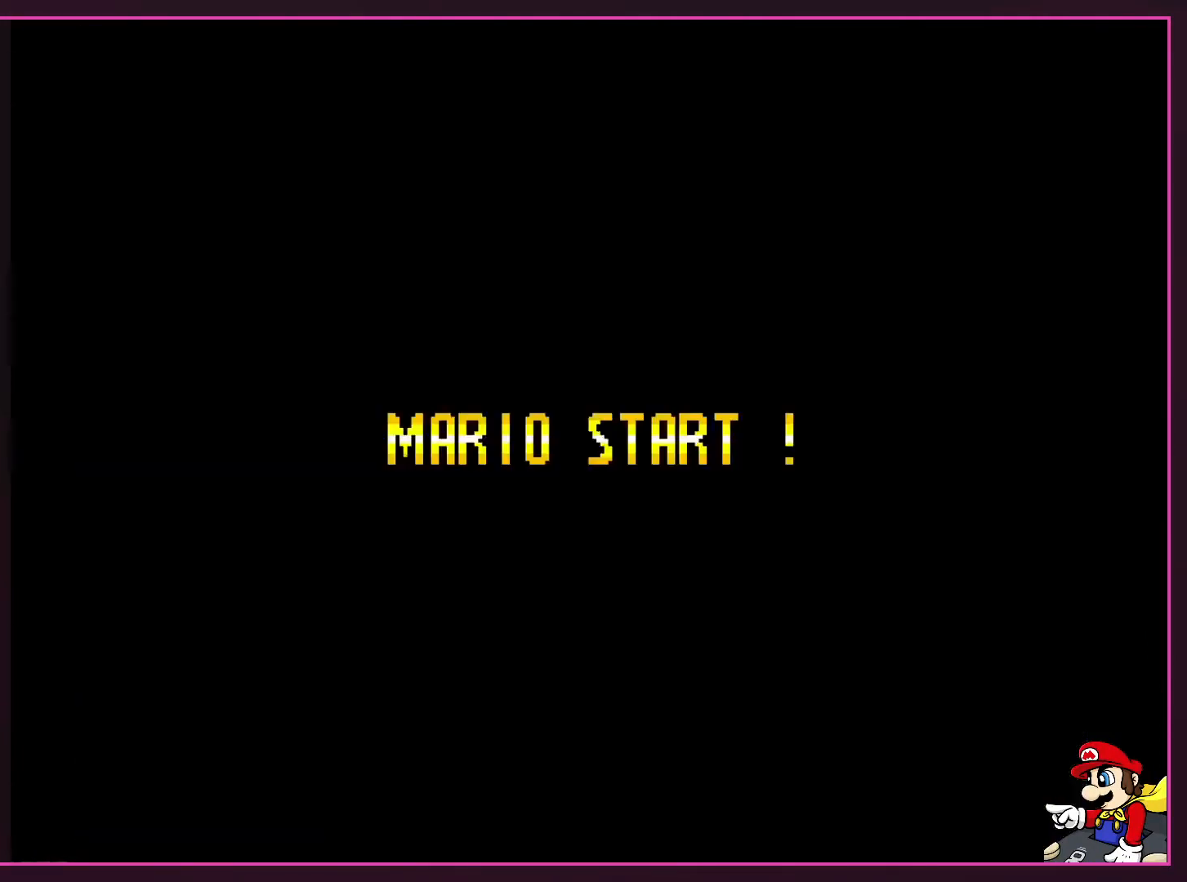
{"buttons": ["A", "X"], "events": [[33, "A", "down"], [66, "X", "up"], [133, "B", "down"], [200, "A", "up"], [200, "X", "down"], [200, "Y", "down"], [233, "B", "up"], [267, "Y", "up"], [300, "A", "down"], [333, "X", "up"], [367, "B", "down"], [400, "A", "up"], [400, "X", "down"], [400, "Y", "down"], [433, "B", "up"], [467, "Y", "up"], [500, "A", "down"]]}
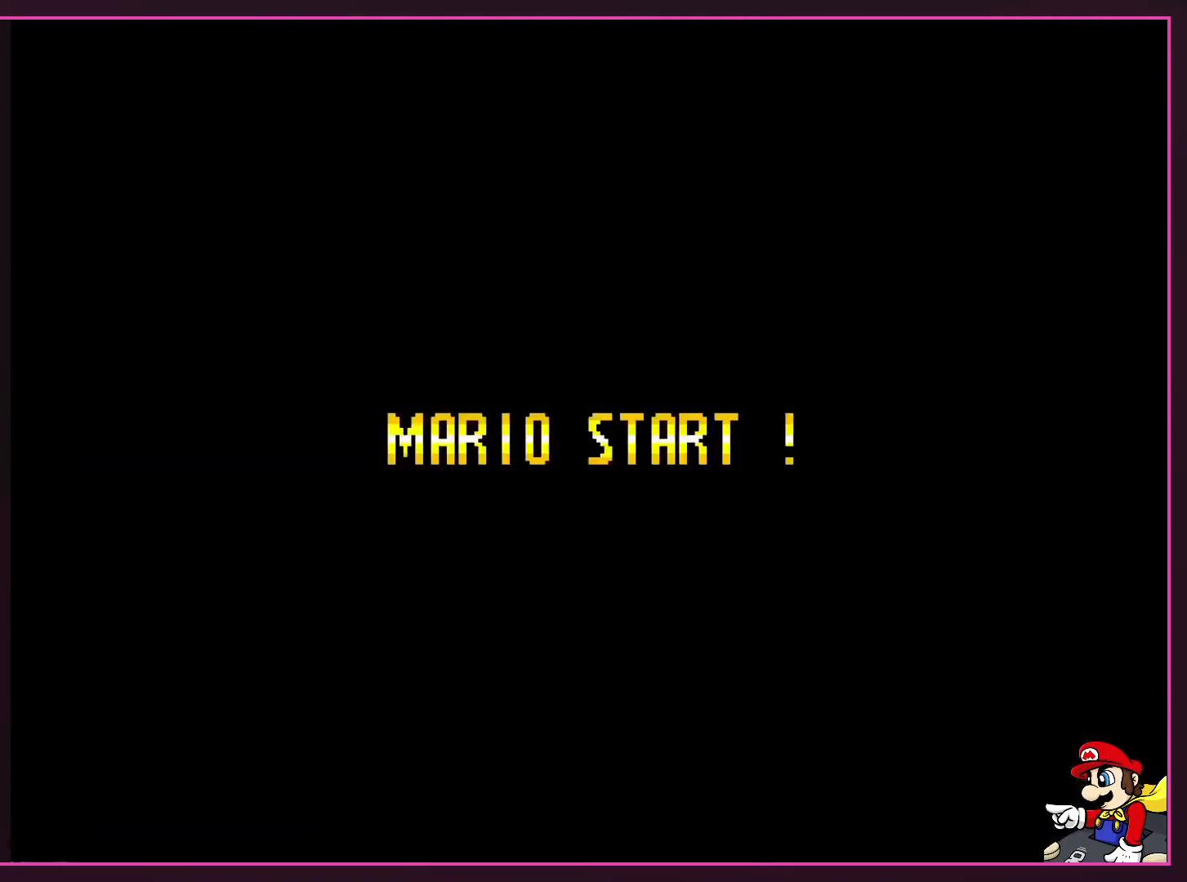
{"buttons": ["A"], "events": [[33, "B", "down"], [33, "X", "up"], [100, "A", "up"], [100, "X", "down"], [100, "Y", "down"], [134, "B", "up"], [167, "A", "down"], [167, "Y", "up"], [234, "B", "down"], [234, "X", "up"], [300, "A", "up"], [300, "Y", "down"], [334, "B", "up"], [334, "X", "down"], [400, "Y", "up"], [434, "A", "down"], [434, "X", "up"]]}
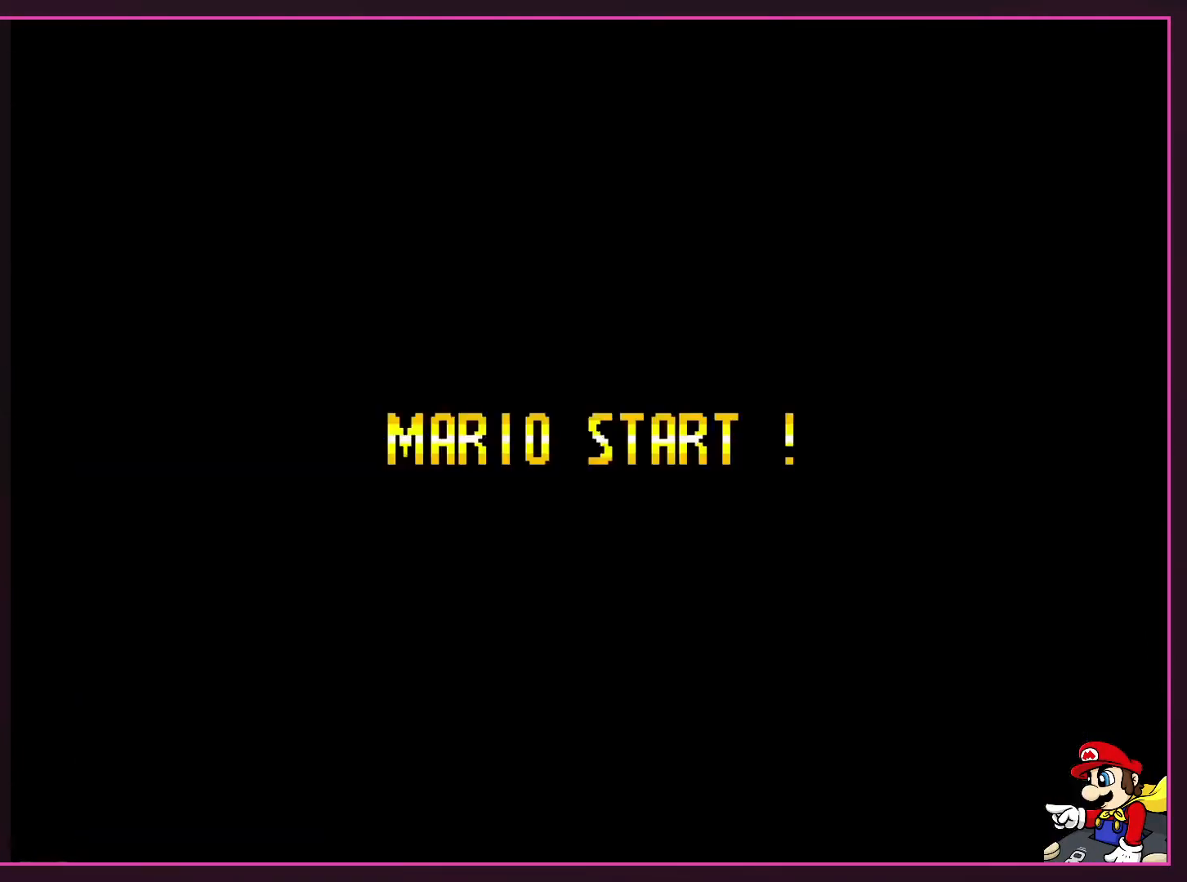
{"buttons": ["X", "Y"], "events": [[33, "A", "up"], [300, "A", "down"], [433, "X", "down"], [500, "A", "up"], [500, "Y", "down"]]}
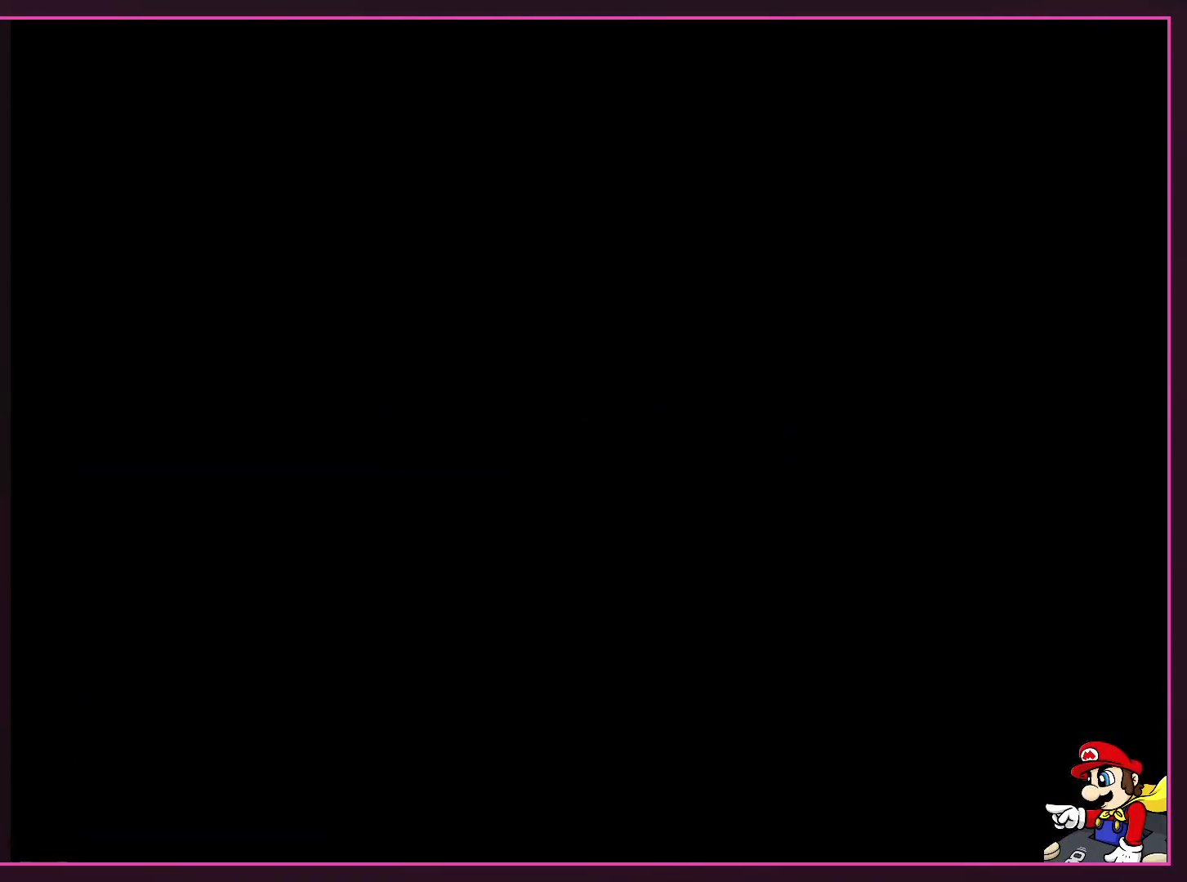
{"buttons": [], "events": [[67, "B", "down"], [67, "X", "up"], [100, "Y", "up"], [167, "B", "up"]]}
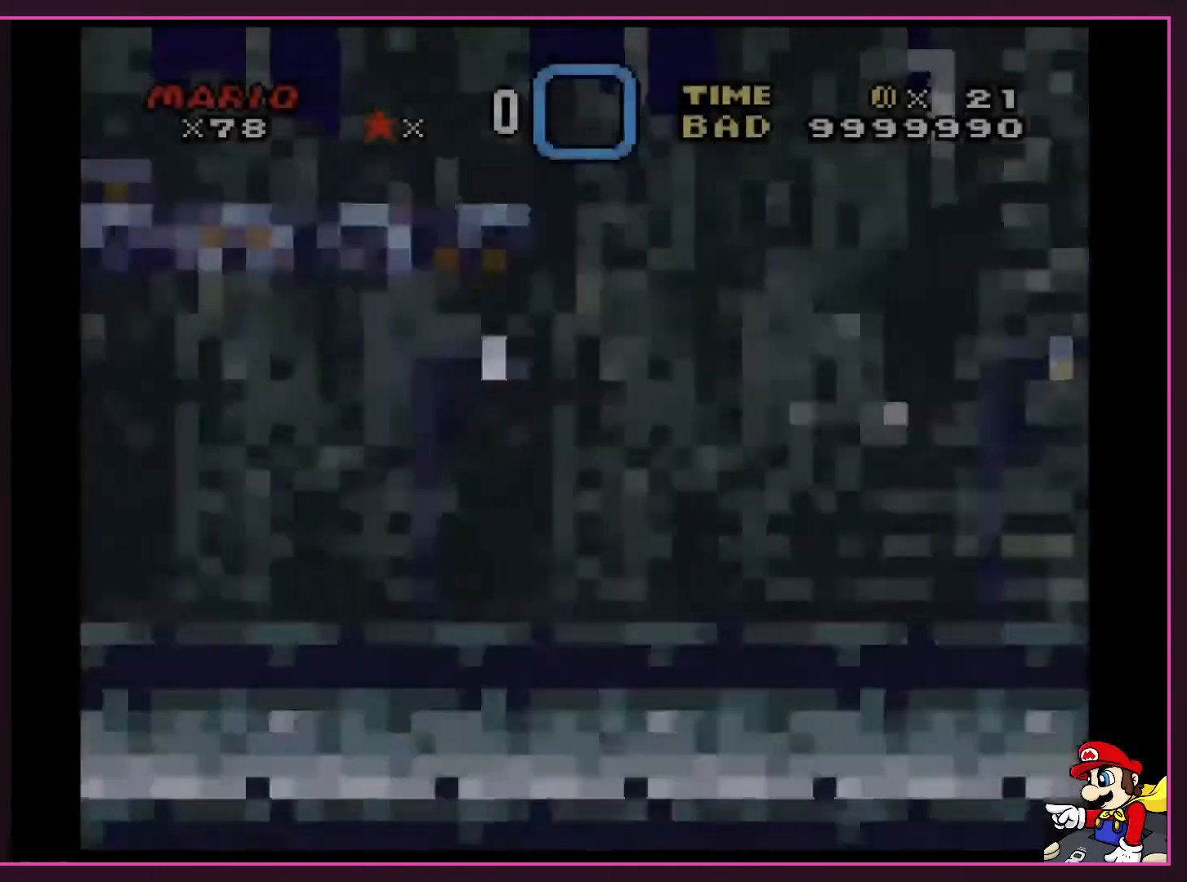
{"buttons": ["Y"], "events": [[333, "Y", "down"]]}
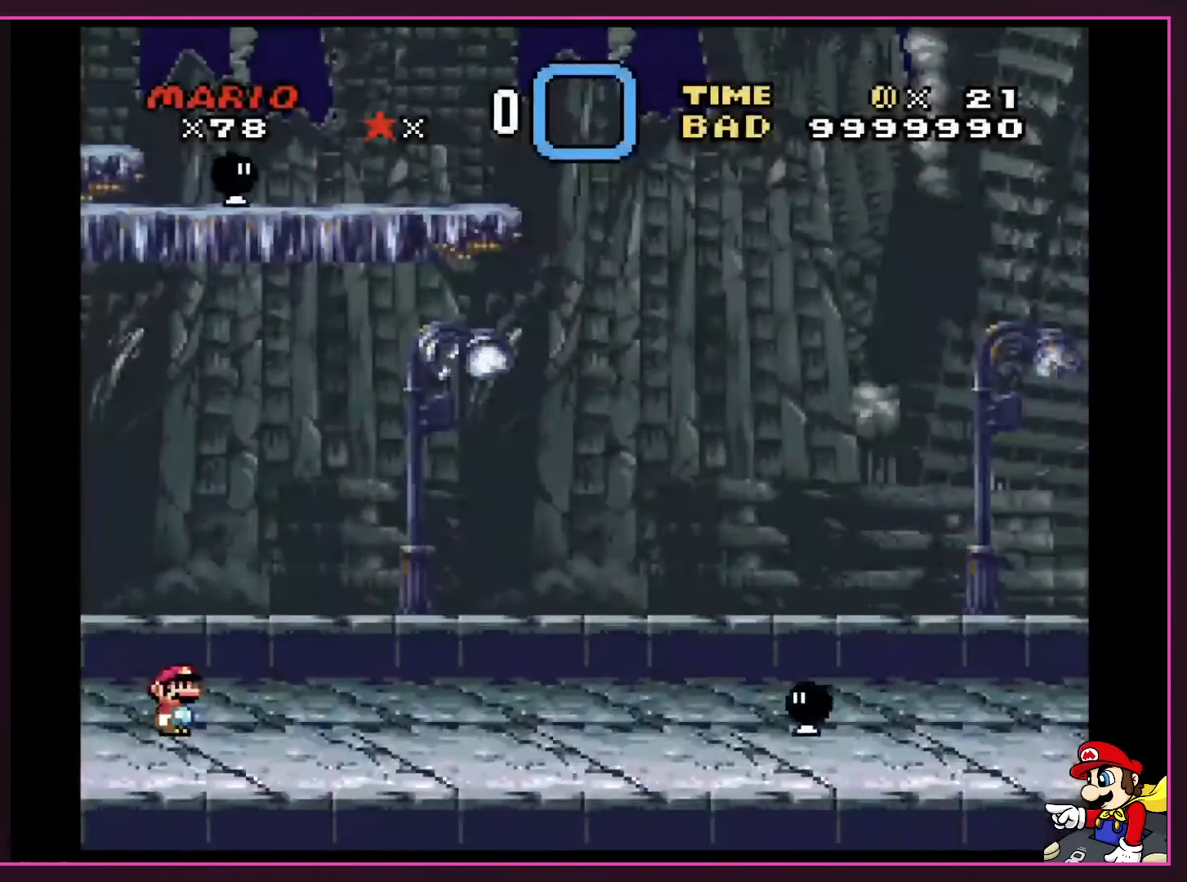
{"buttons": ["Y", "DPAD_RIGHT"], "events": [[234, "DPAD_RIGHT", "down"], [300, "B", "down"], [400, "B", "up"]]}
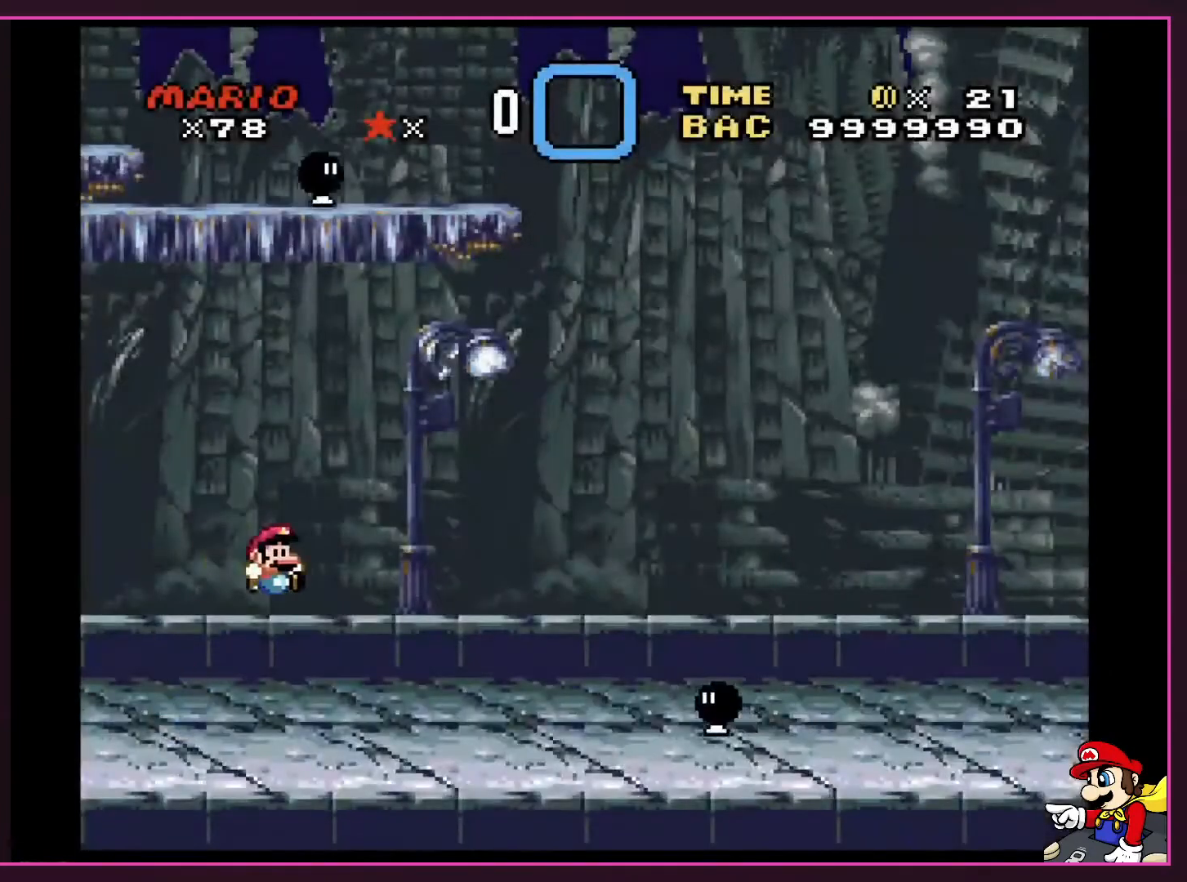
{"buttons": ["Y", "DPAD_RIGHT"], "events": [[433, "B", "down"], [467, "B", "up"]]}
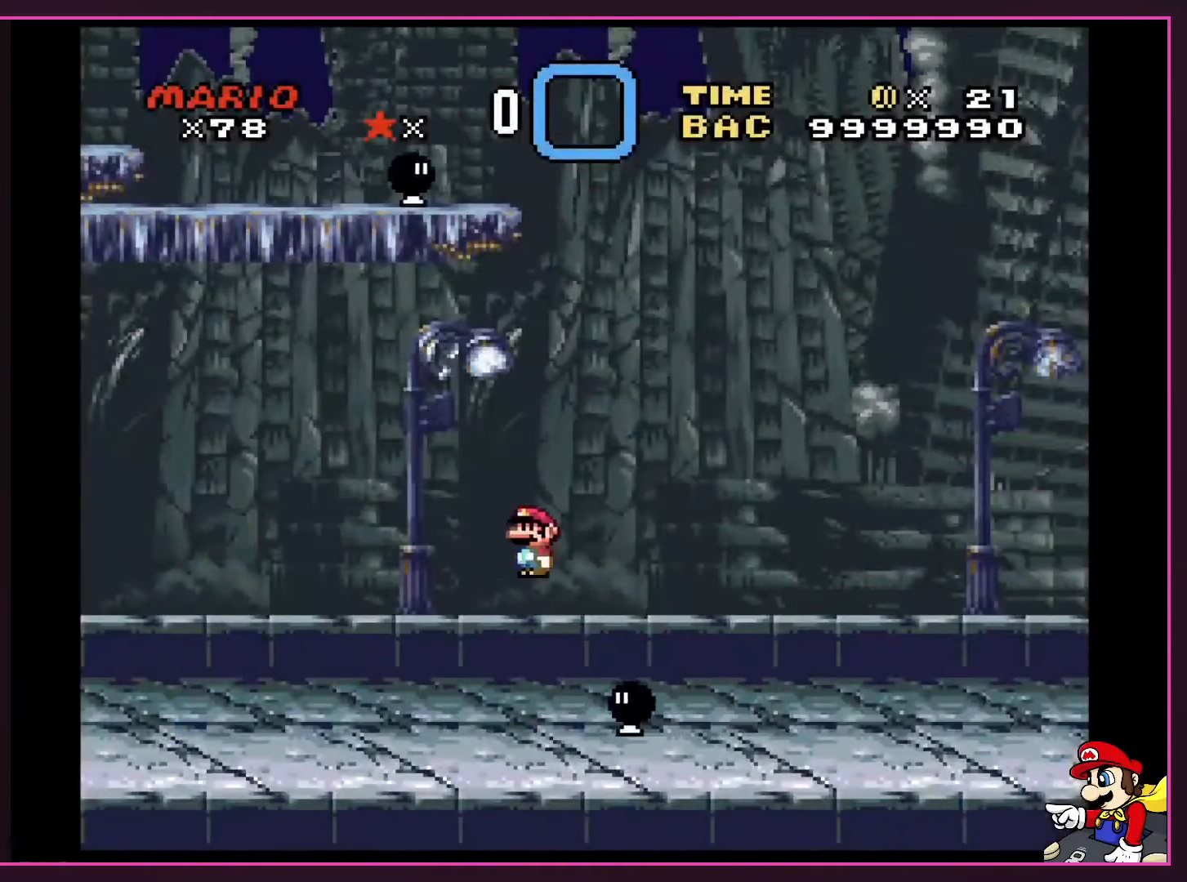
{"buttons": ["Y"], "events": [[67, "DPAD_RIGHT", "up"], [67, "DPAD_UP", "down"], [100, "DPAD_LEFT", "down"], [100, "DPAD_UP", "up"], [234, "DPAD_LEFT", "up"], [334, "DPAD_RIGHT", "down"], [401, "DPAD_RIGHT", "up"]]}
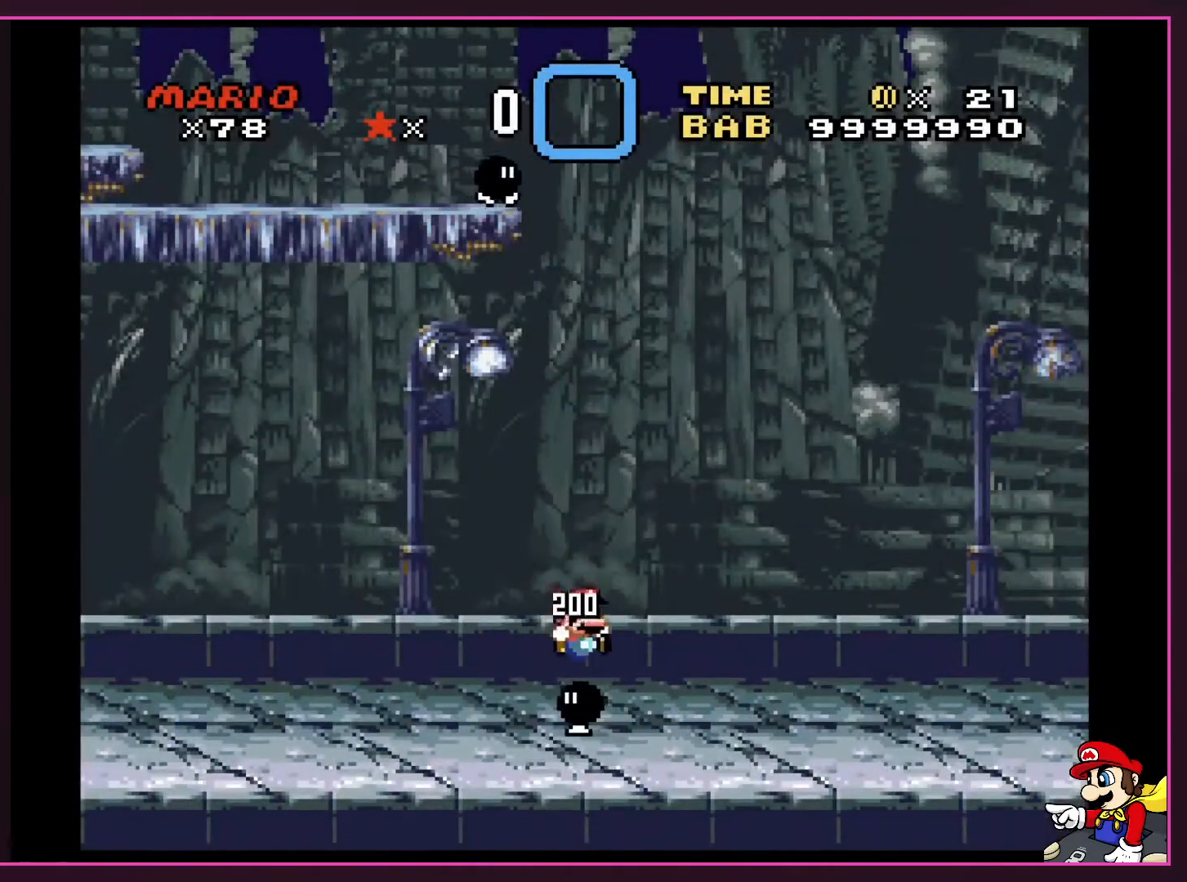
{"buttons": ["Y", "DPAD_RIGHT"], "events": [[100, "DPAD_RIGHT", "down"]]}
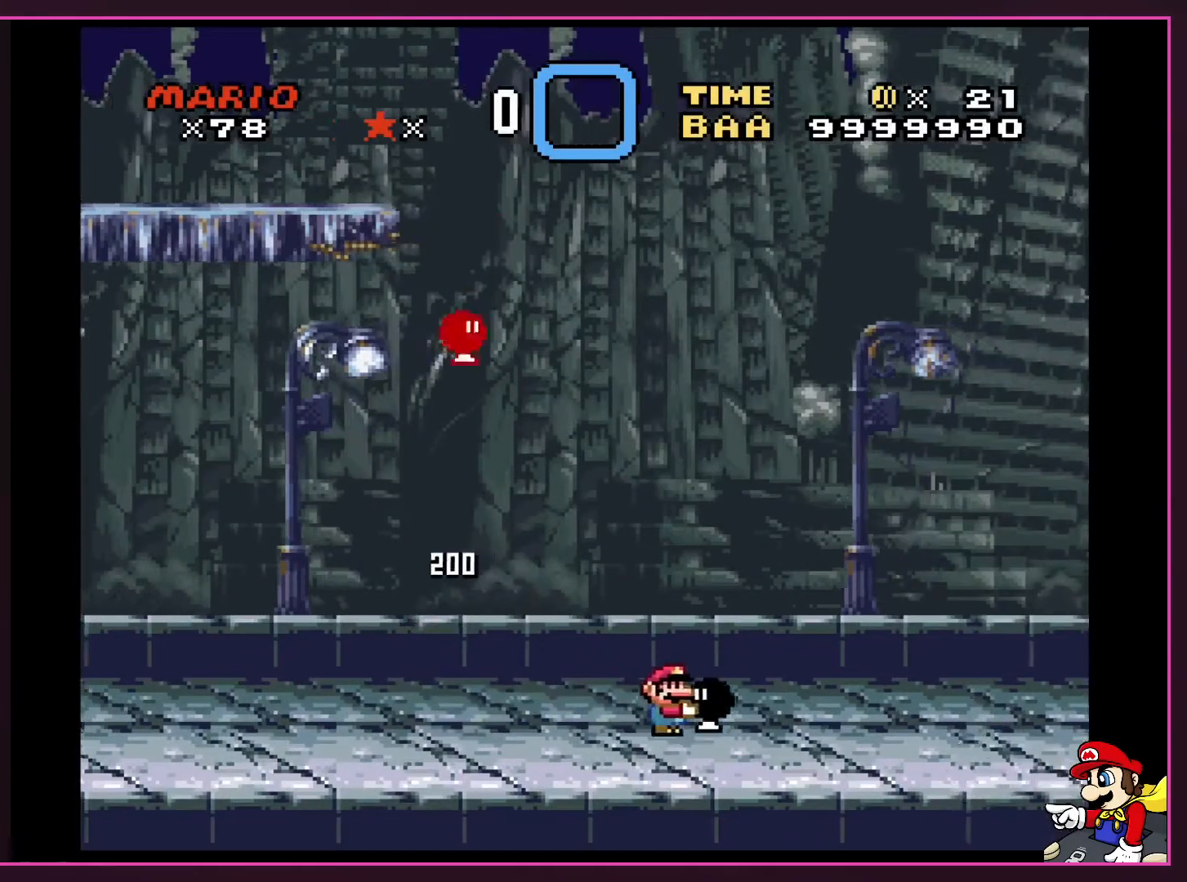
{"buttons": ["Y", "DPAD_LEFT"], "events": [[400, "DPAD_RIGHT", "up"], [434, "DPAD_LEFT", "down"]]}
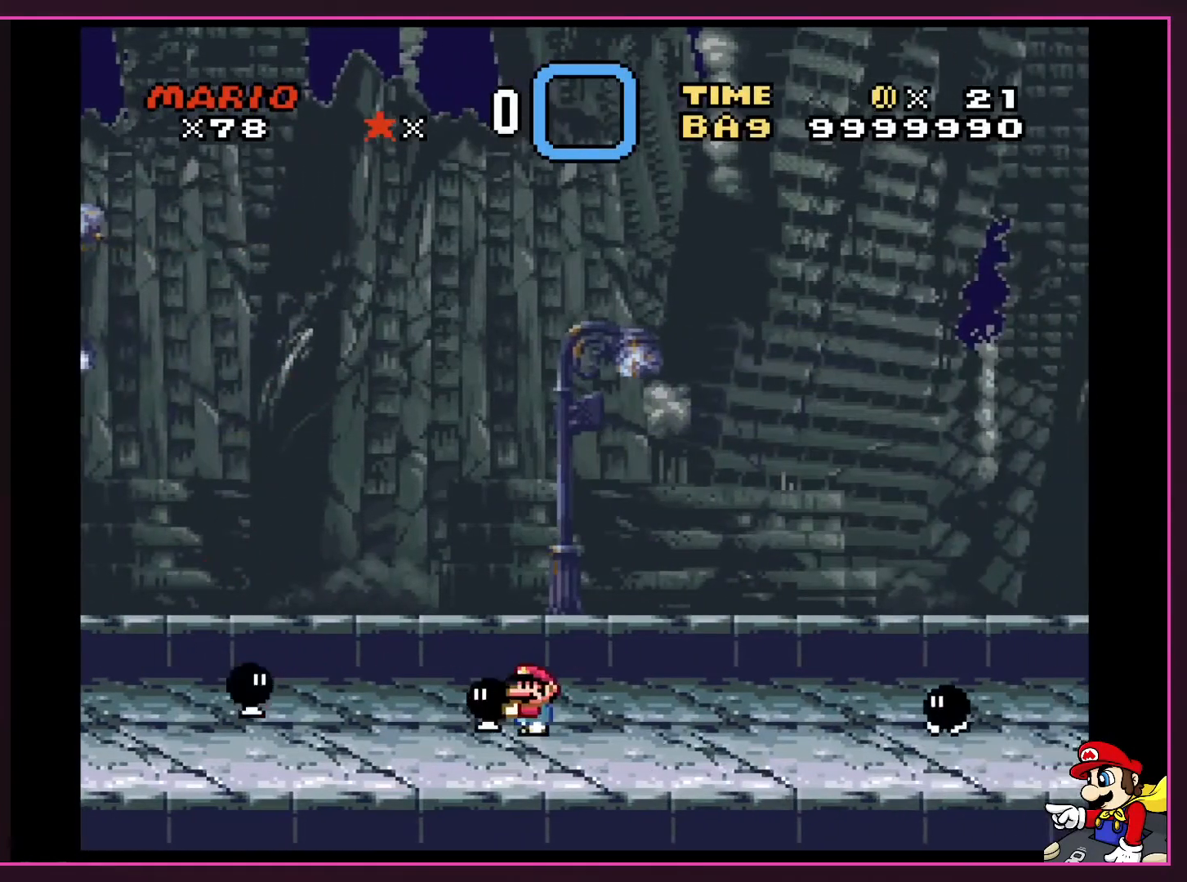
{"buttons": ["Y"], "events": [[33, "DPAD_LEFT", "up"], [133, "DPAD_LEFT", "down"], [300, "DPAD_LEFT", "up"]]}
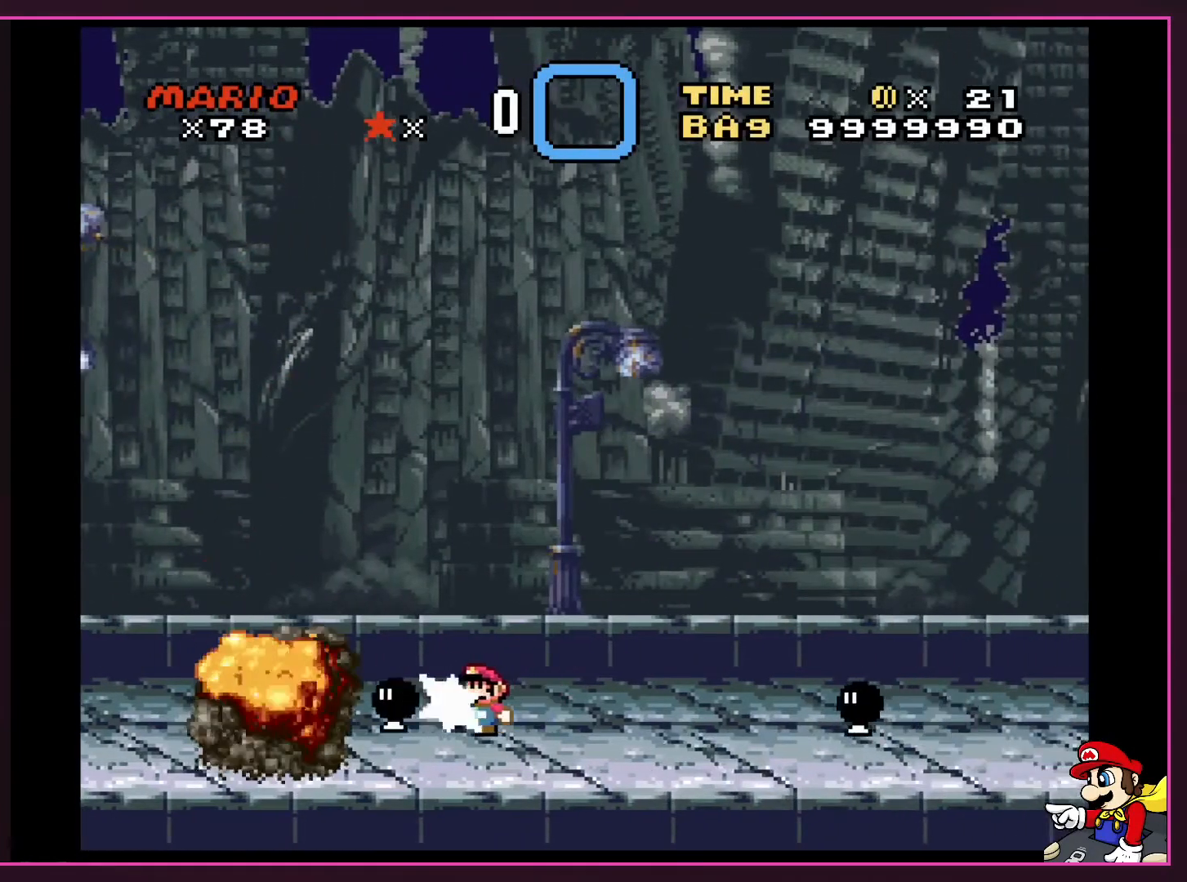
{"buttons": ["Y"], "events": [[33, "DPAD_LEFT", "down"], [67, "Y", "up"], [134, "Y", "down"], [167, "DPAD_LEFT", "up"], [234, "DPAD_RIGHT", "down"], [367, "DPAD_RIGHT", "up"]]}
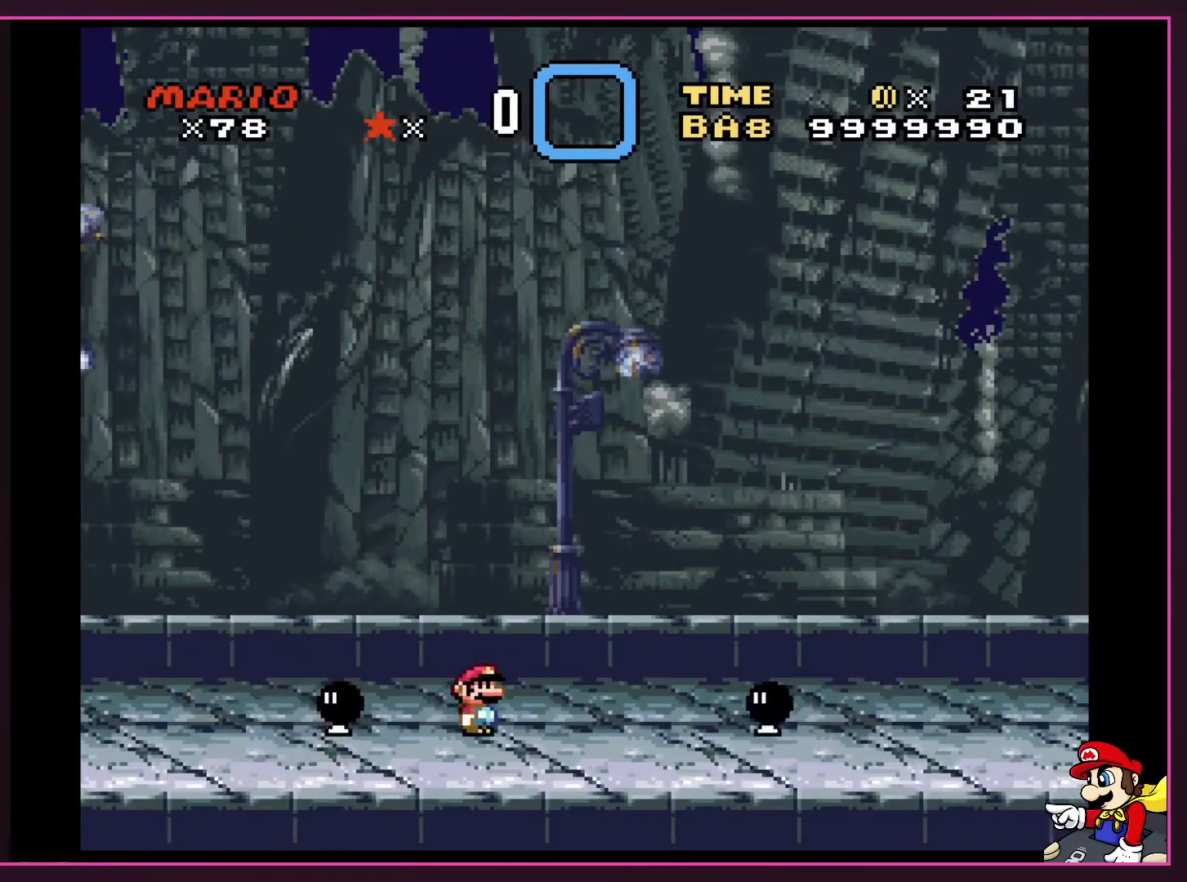
{"buttons": ["B", "Y", "DPAD_RIGHT"], "events": [[367, "DPAD_RIGHT", "down"], [400, "B", "down"]]}
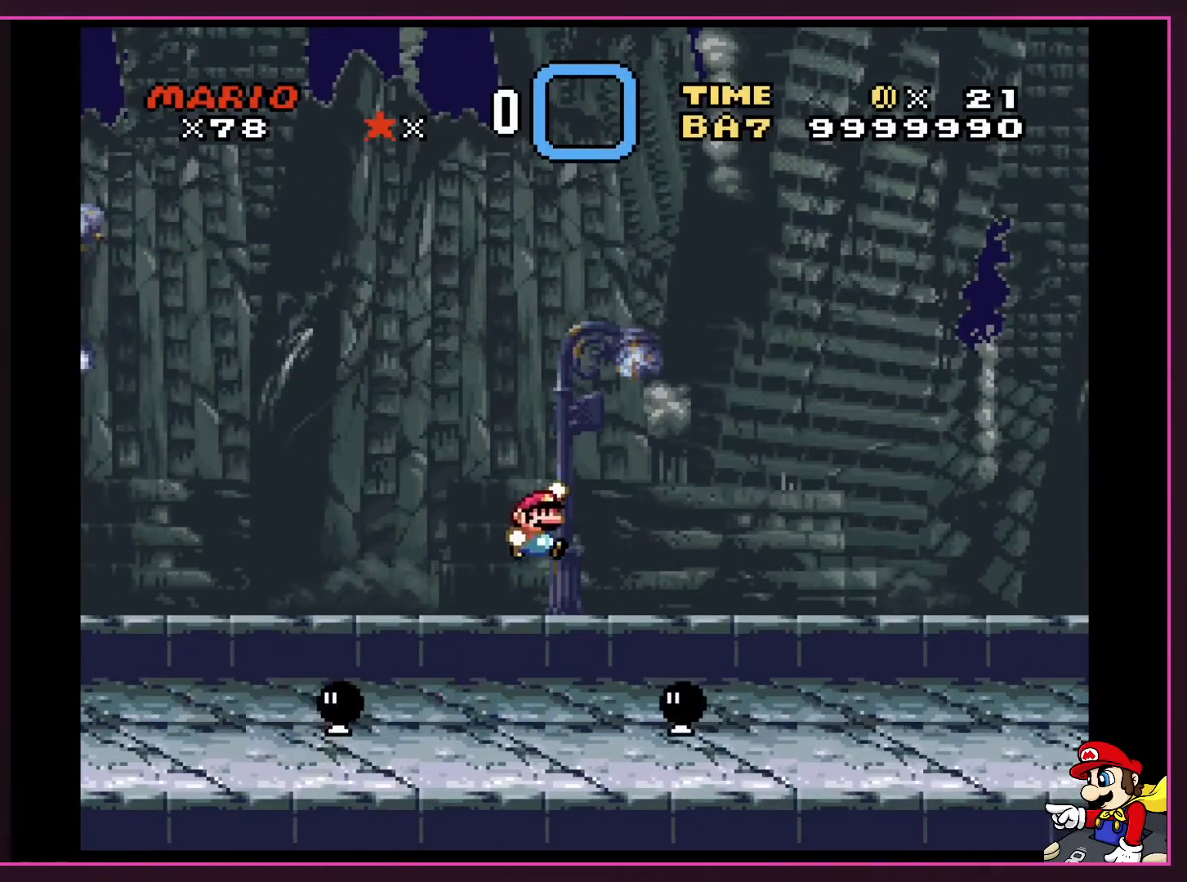
{"buttons": ["Y", "DPAD_LEFT"], "events": [[100, "B", "up"], [434, "DPAD_RIGHT", "up"], [467, "DPAD_LEFT", "down"]]}
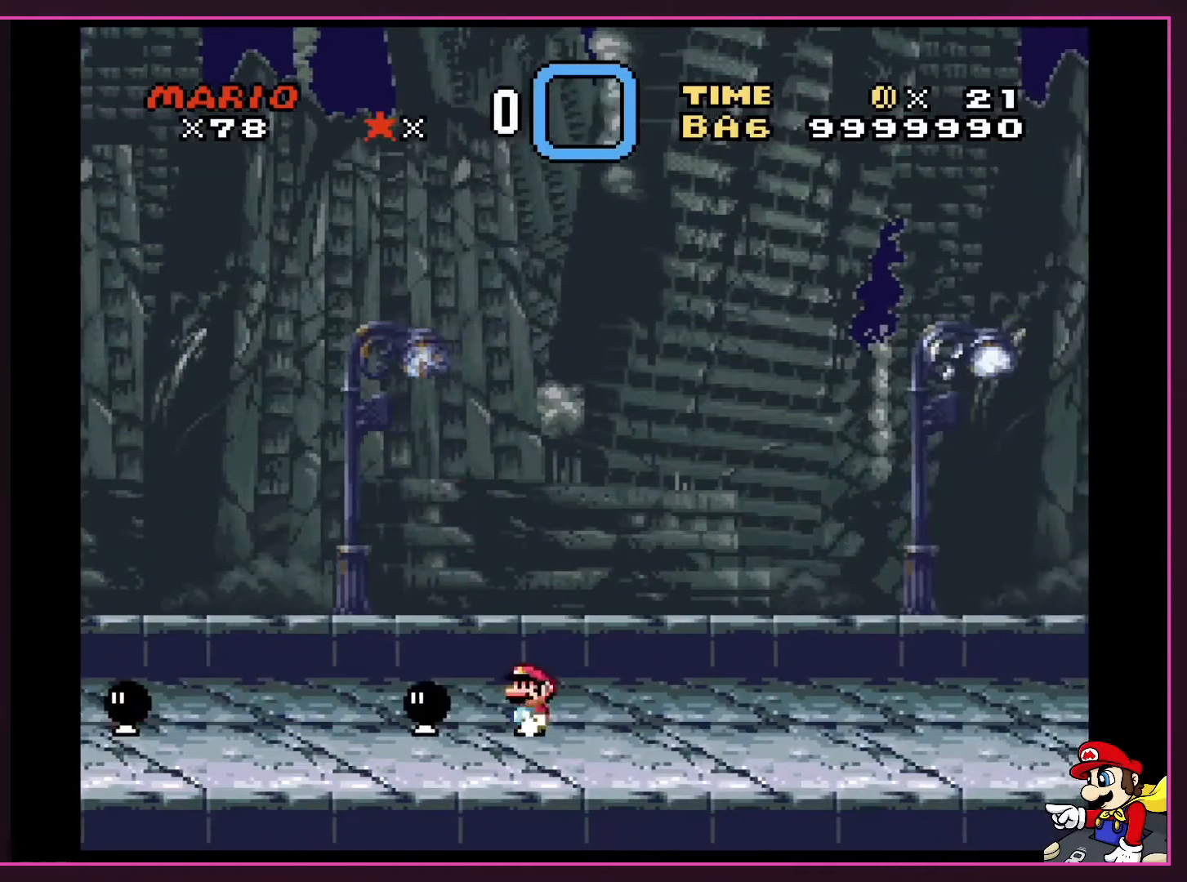
{"buttons": ["Y", "DPAD_RIGHT"], "events": [[133, "DPAD_LEFT", "up"], [166, "DPAD_RIGHT", "down"]]}
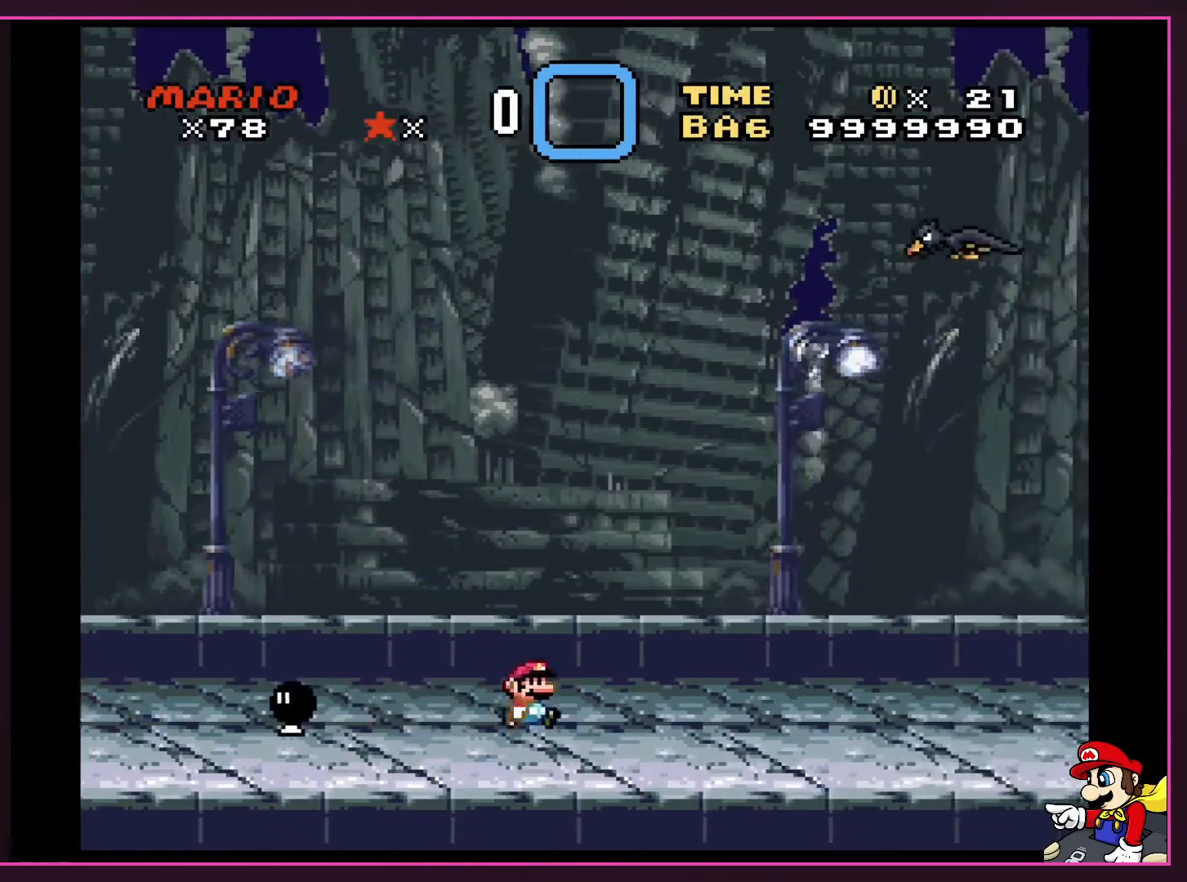
{"buttons": ["Y"], "events": [[134, "DPAD_LEFT", "down"], [134, "DPAD_RIGHT", "up"], [300, "DPAD_LEFT", "up"]]}
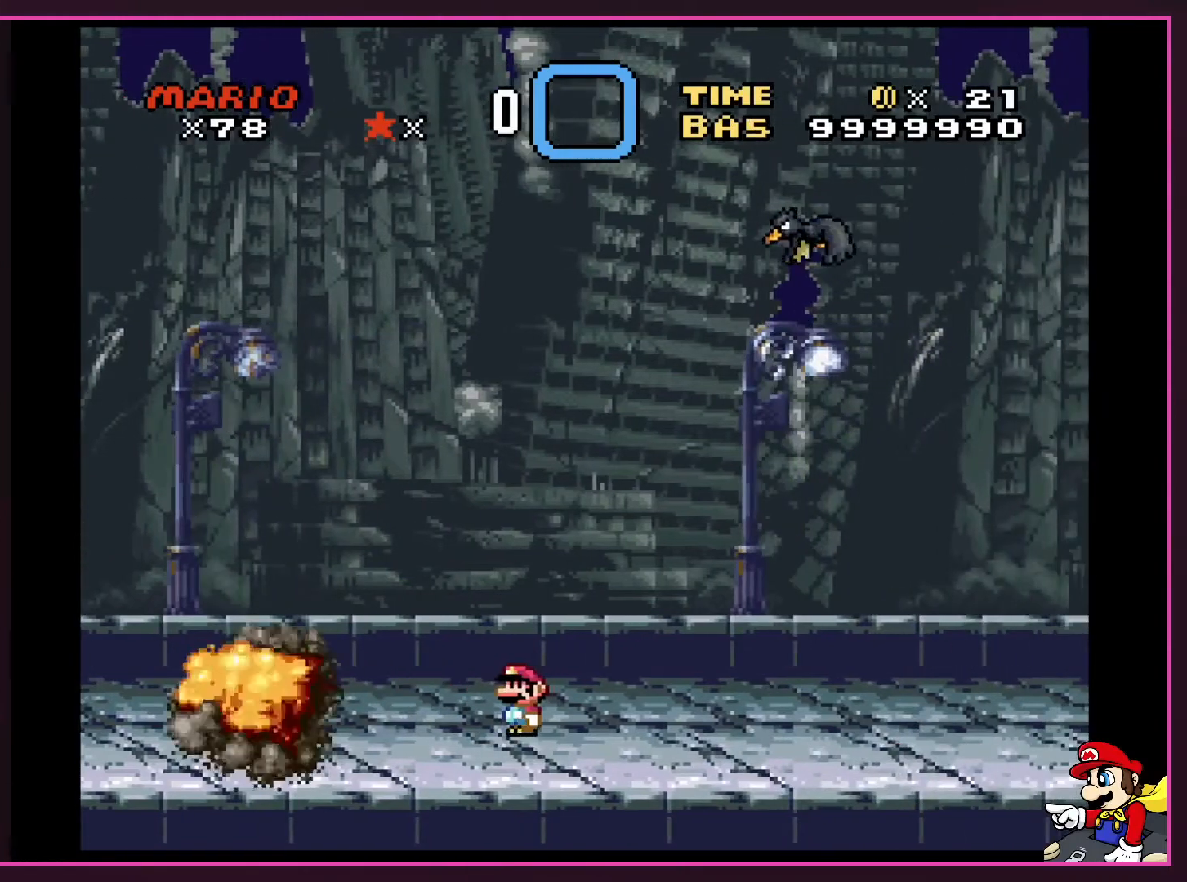
{"buttons": ["Y"], "events": []}
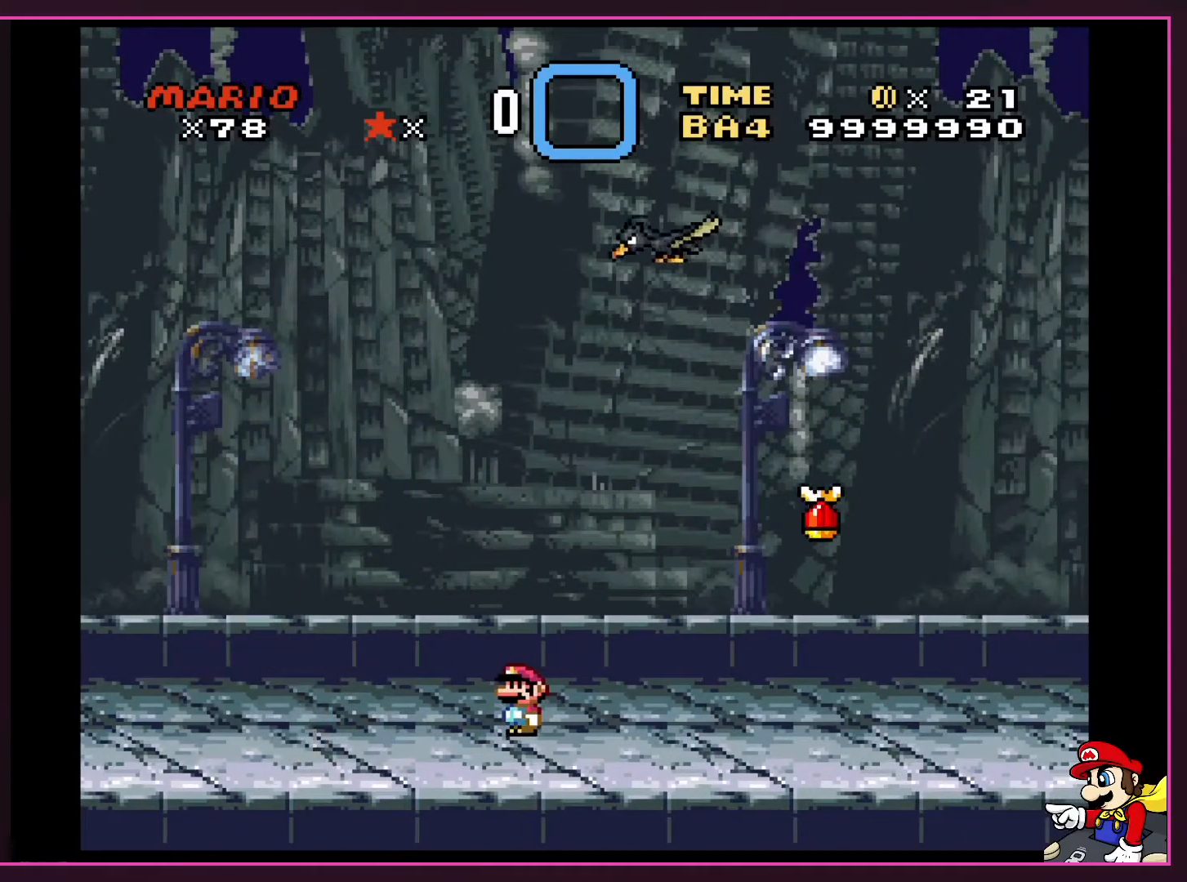
{"buttons": ["Y"], "events": []}
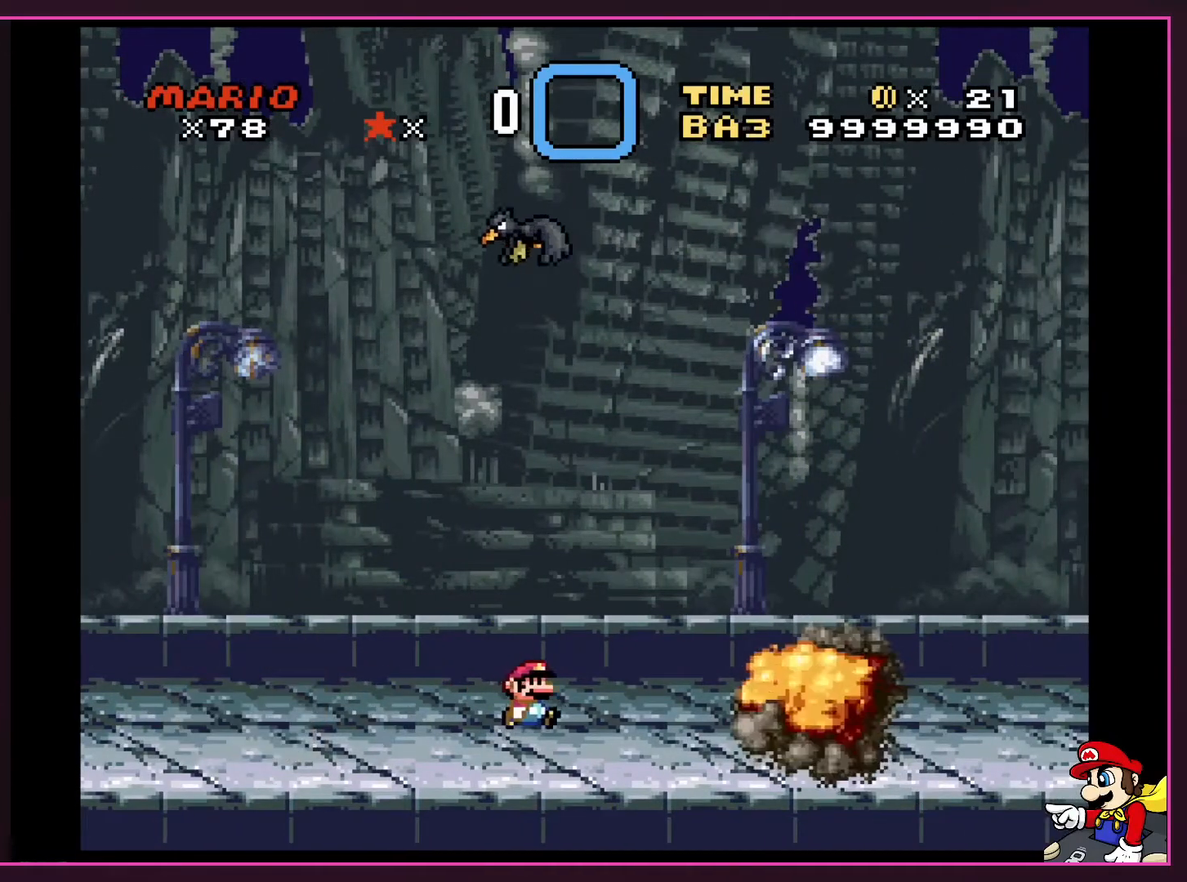
{"buttons": ["Y", "DPAD_RIGHT"], "events": [[33, "DPAD_RIGHT", "down"], [200, "DPAD_RIGHT", "up"], [467, "A", "down"], [500, "A", "up"], [500, "DPAD_RIGHT", "down"]]}
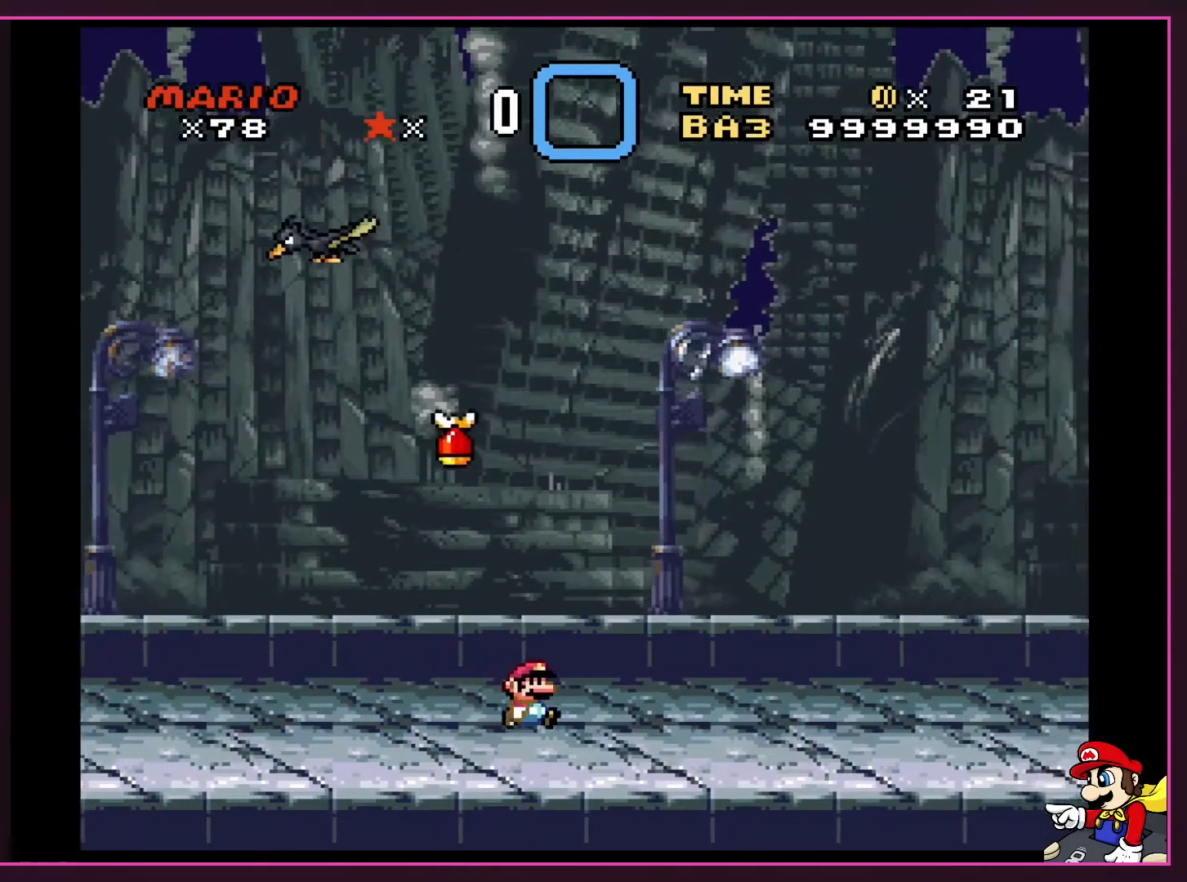
{"buttons": ["Y", "DPAD_RIGHT"], "events": []}
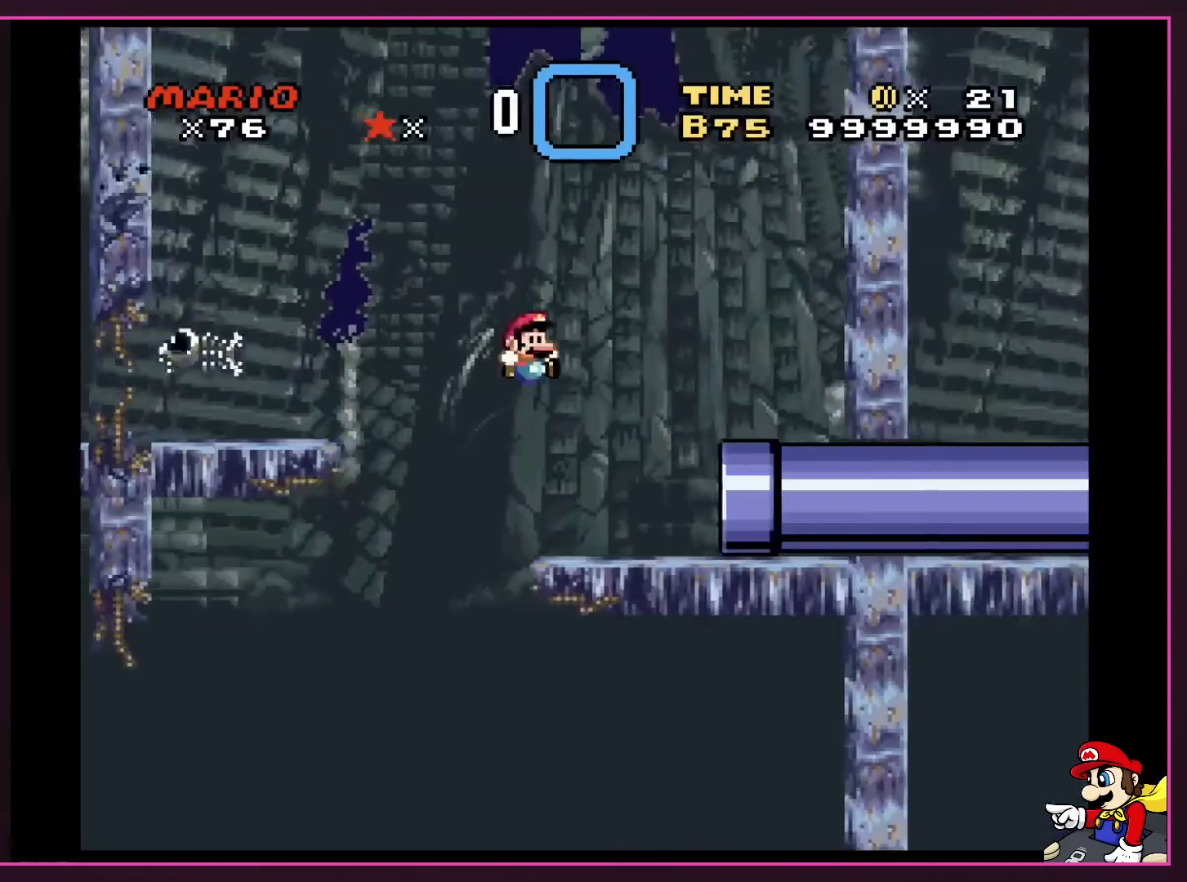
{"buttons": ["Y", "DPAD_RIGHT"], "events": []}